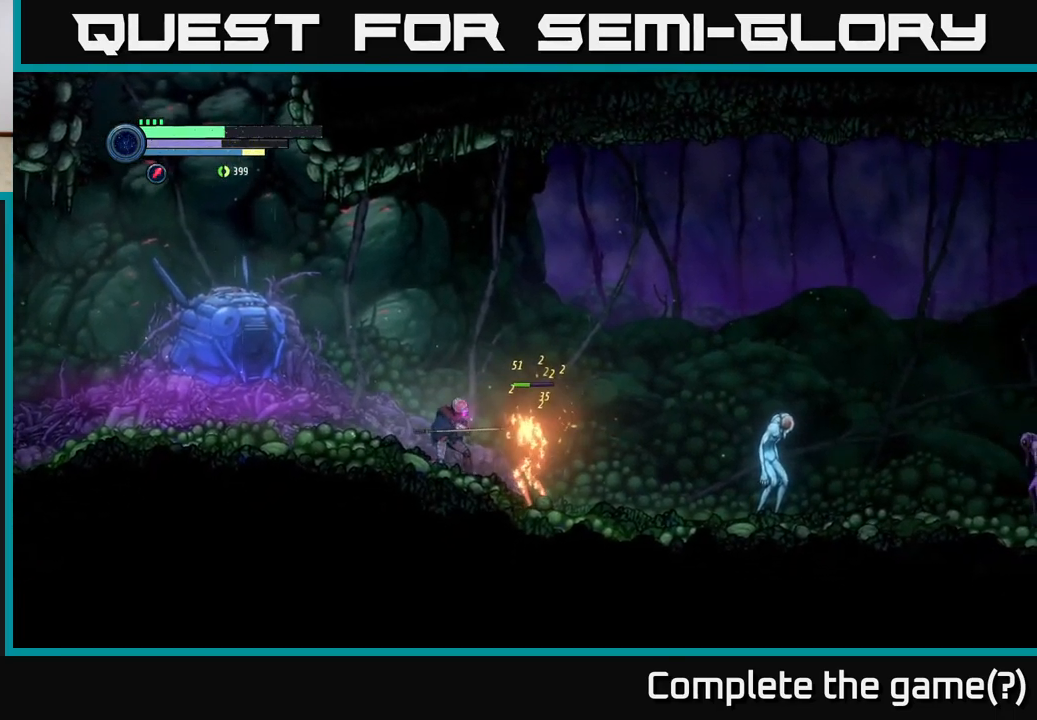
Gameplay with a controller (Xbox layout); each line is a JSON object with the inputs held at the frame after it. "events" lists button and stick changes between this image and that frame as [ms after this image, input, new state], when the widget could be followed in between.
{"buttons": ["B"], "left_stick": "center", "right_stick": "center", "events": [[84, "B", "down"], [217, "B", "up"], [417, "B", "down"]]}
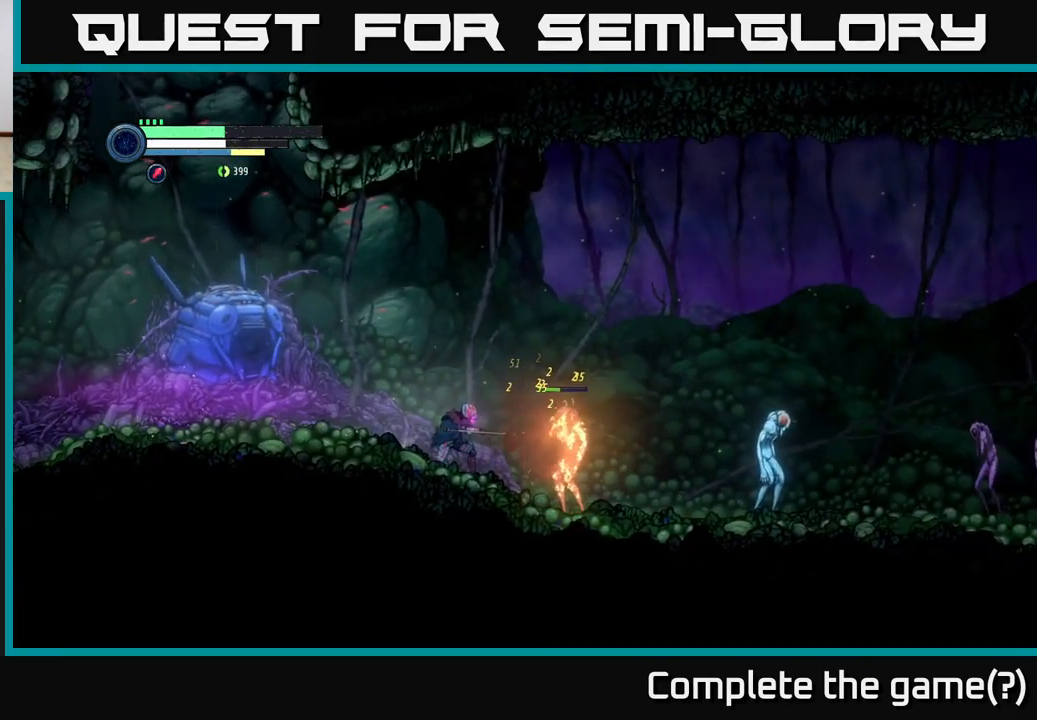
{"buttons": [], "left_stick": "right", "right_stick": "center", "events": [[67, "B", "up"], [250, "B", "down"], [417, "B", "up"], [417, "left_stick", "right"]]}
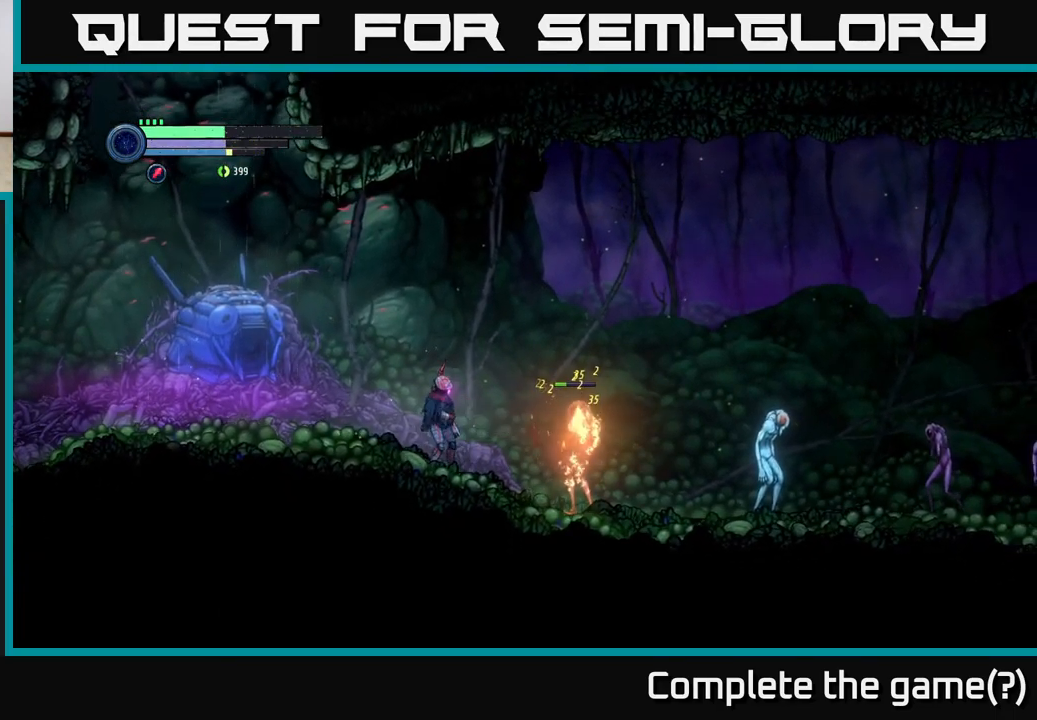
{"buttons": ["L2"], "left_stick": "right", "right_stick": "center", "events": [[100, "L2", "down"], [217, "Y", "down"], [317, "Y", "up"], [434, "Y", "down"], [500, "Y", "up"]]}
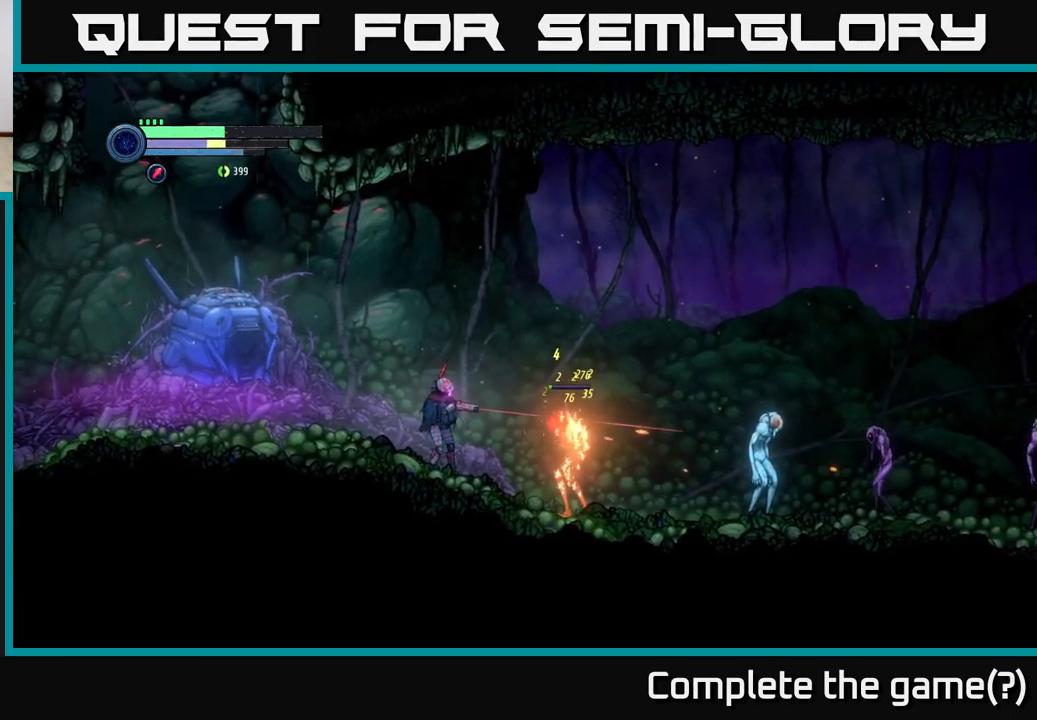
{"buttons": ["L2"], "left_stick": "right", "right_stick": "center", "events": [[117, "Y", "down"], [201, "Y", "up"], [351, "Y", "down"], [434, "Y", "up"]]}
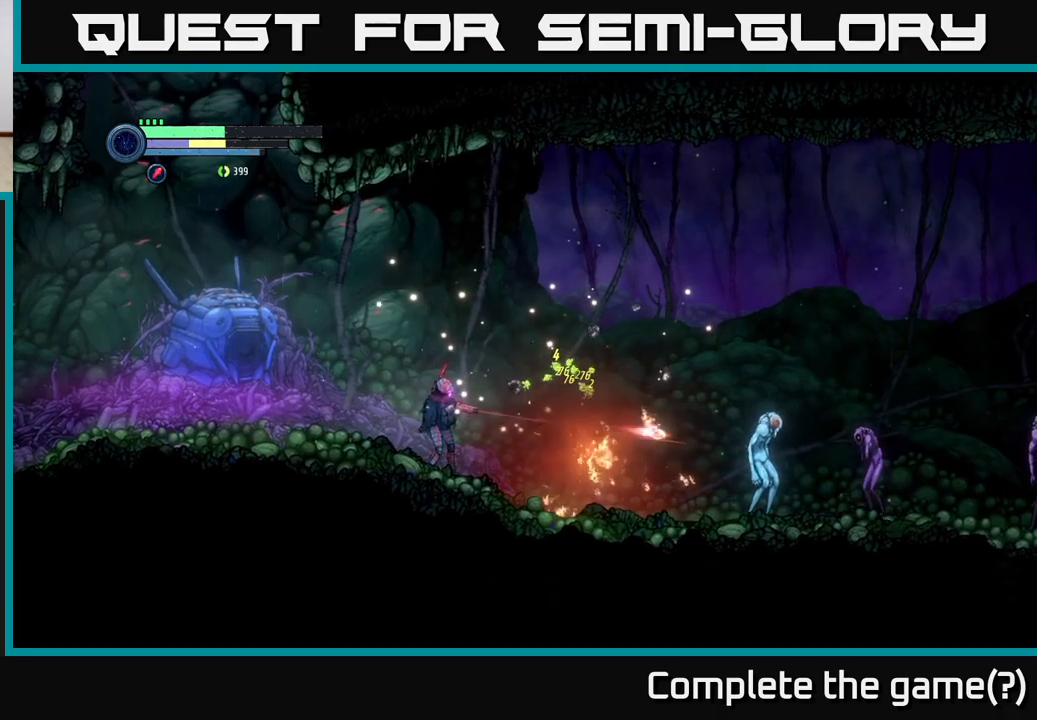
{"buttons": ["X", "L2"], "left_stick": "right", "right_stick": "center", "events": [[267, "X", "down"], [350, "X", "up"], [433, "X", "down"]]}
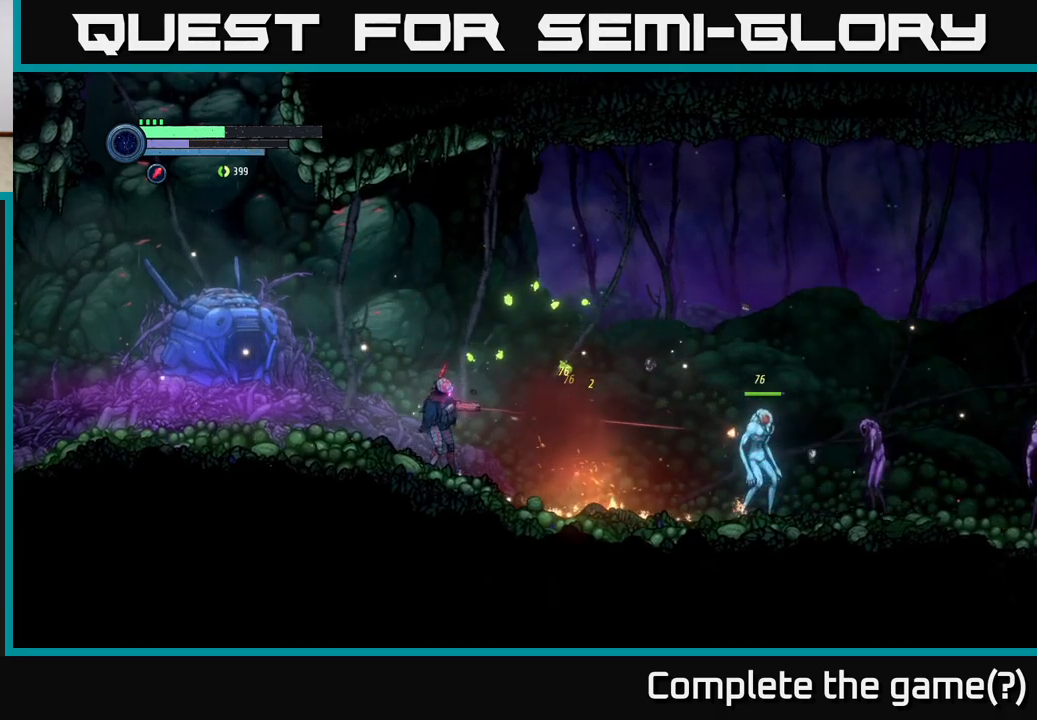
{"buttons": ["X", "L2"], "left_stick": "right", "right_stick": "center", "events": []}
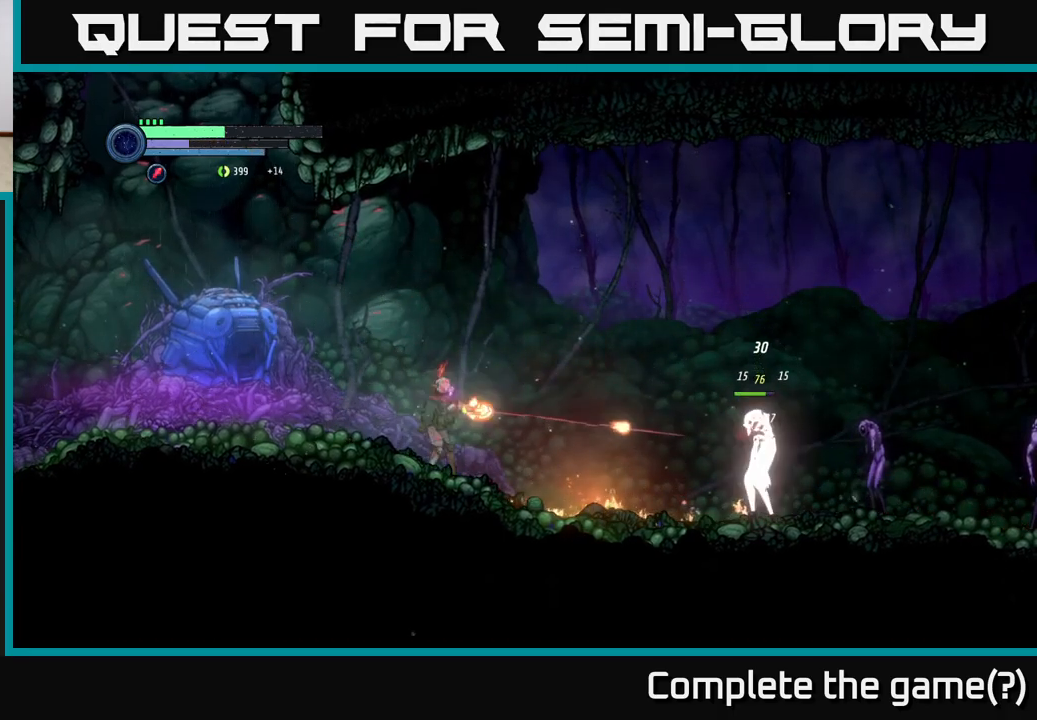
{"buttons": ["X", "L2"], "left_stick": "right", "right_stick": "center", "events": []}
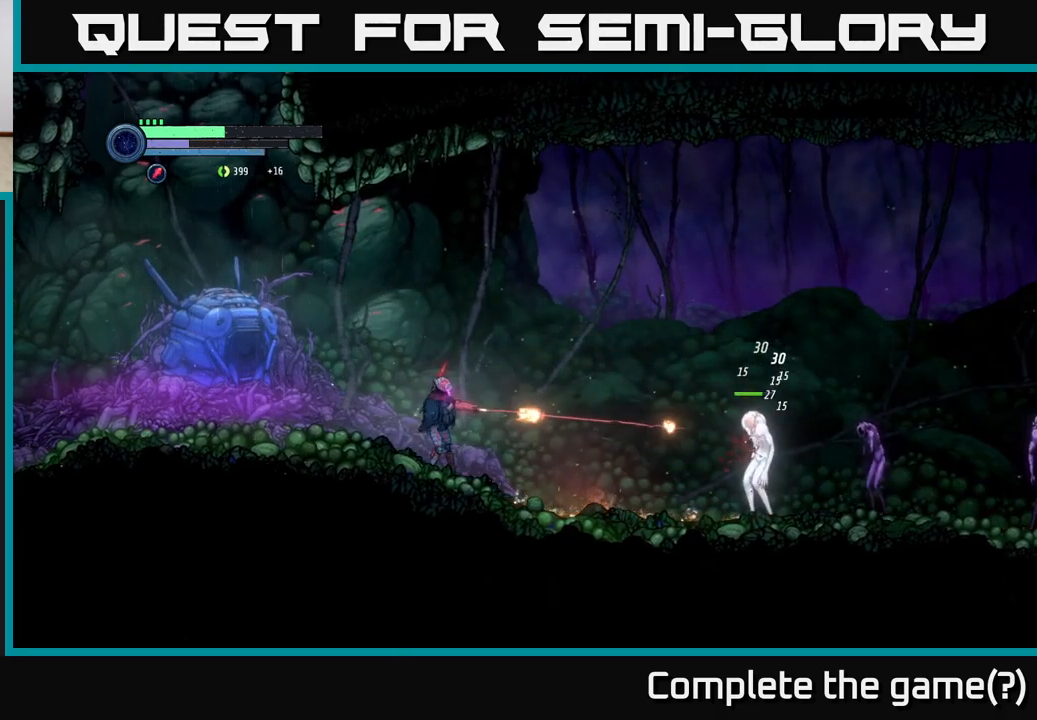
{"buttons": ["L2"], "left_stick": "right", "right_stick": "center", "events": [[500, "X", "up"]]}
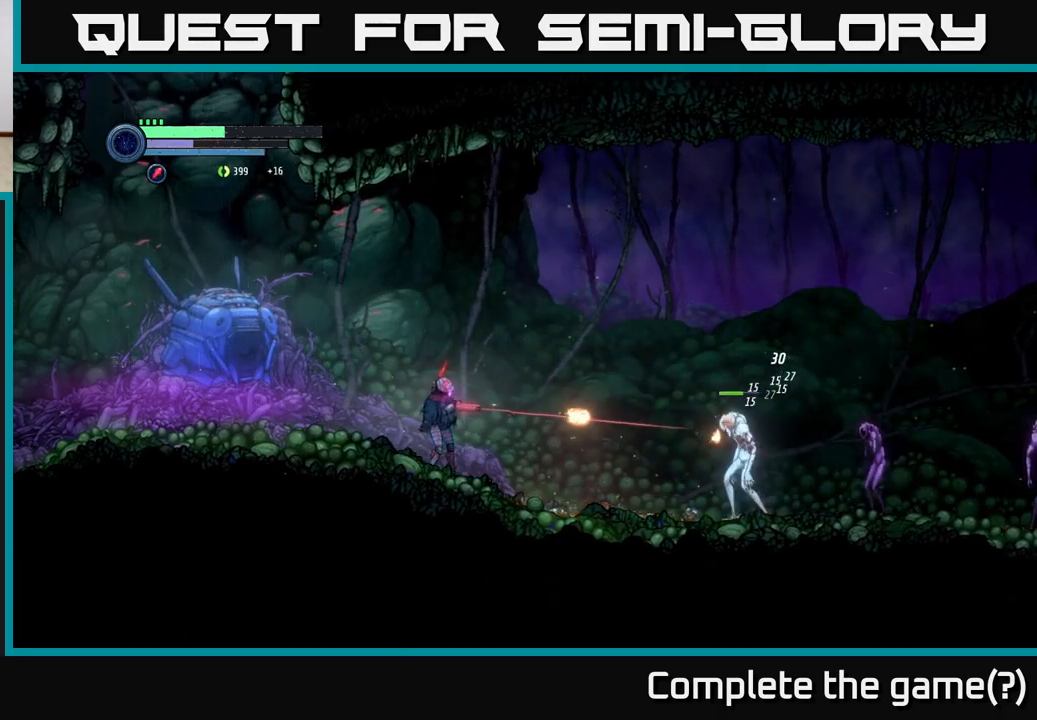
{"buttons": [], "left_stick": "right", "right_stick": "center", "events": [[350, "L2", "up"]]}
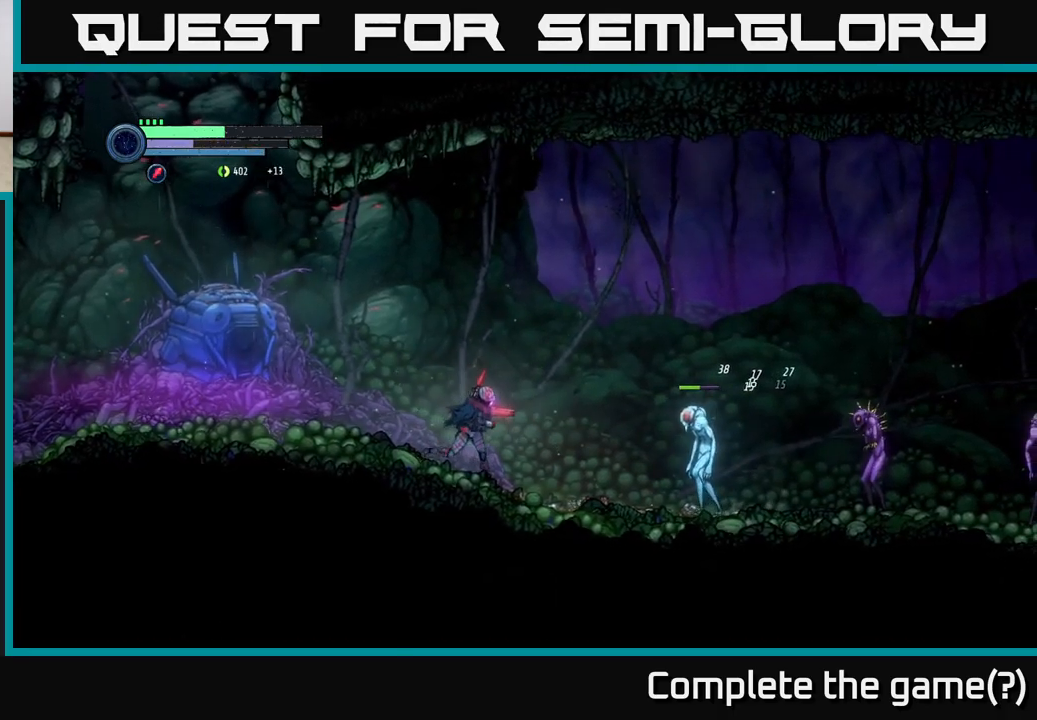
{"buttons": ["B"], "left_stick": "right", "right_stick": "center", "events": [[183, "B", "down"], [283, "B", "up"], [417, "B", "down"]]}
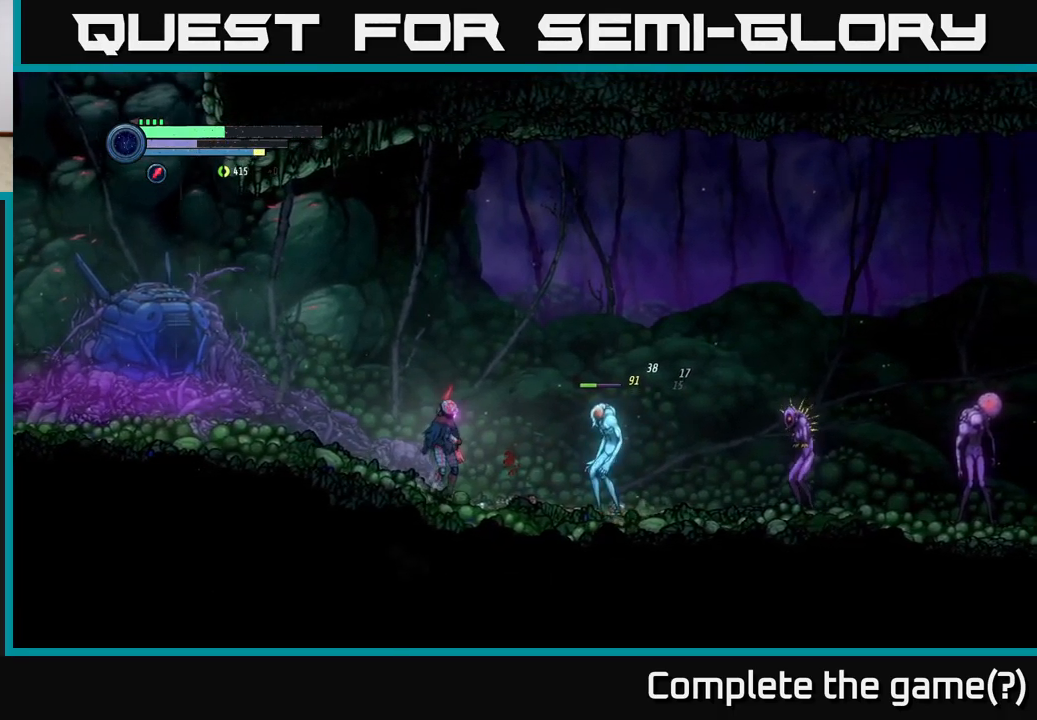
{"buttons": [], "left_stick": "center", "right_stick": "center", "events": [[17, "B", "up"], [83, "left_stick", "center"], [317, "B", "down"], [450, "B", "up"]]}
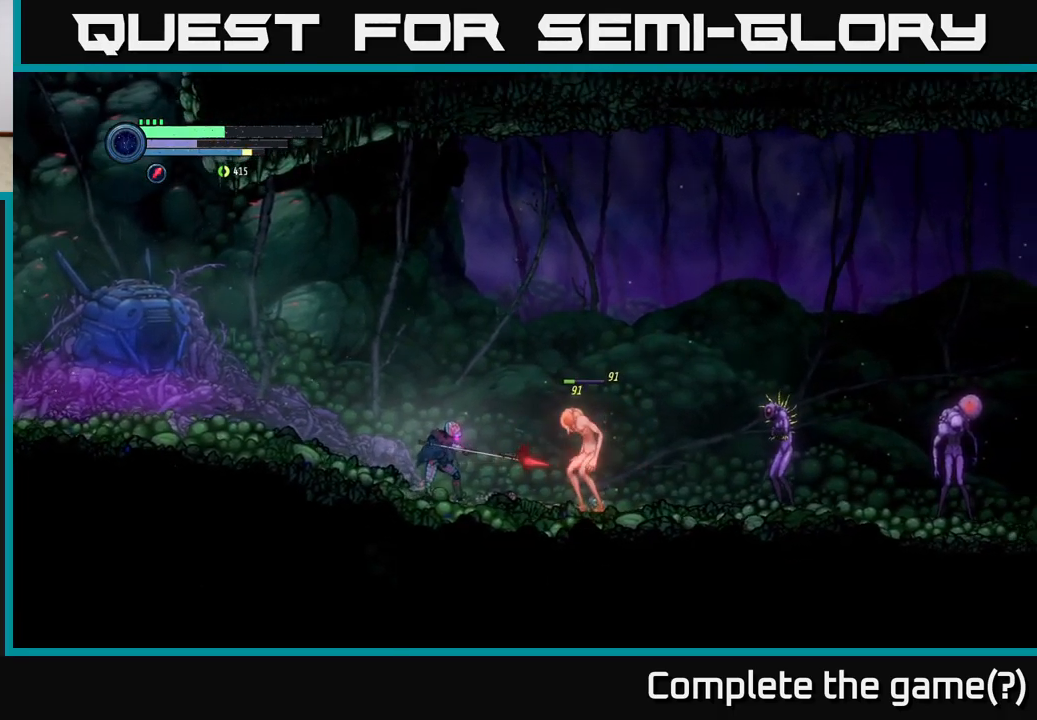
{"buttons": ["B"], "left_stick": "center", "right_stick": "center", "events": [[117, "B", "down"], [267, "B", "up"], [450, "B", "down"]]}
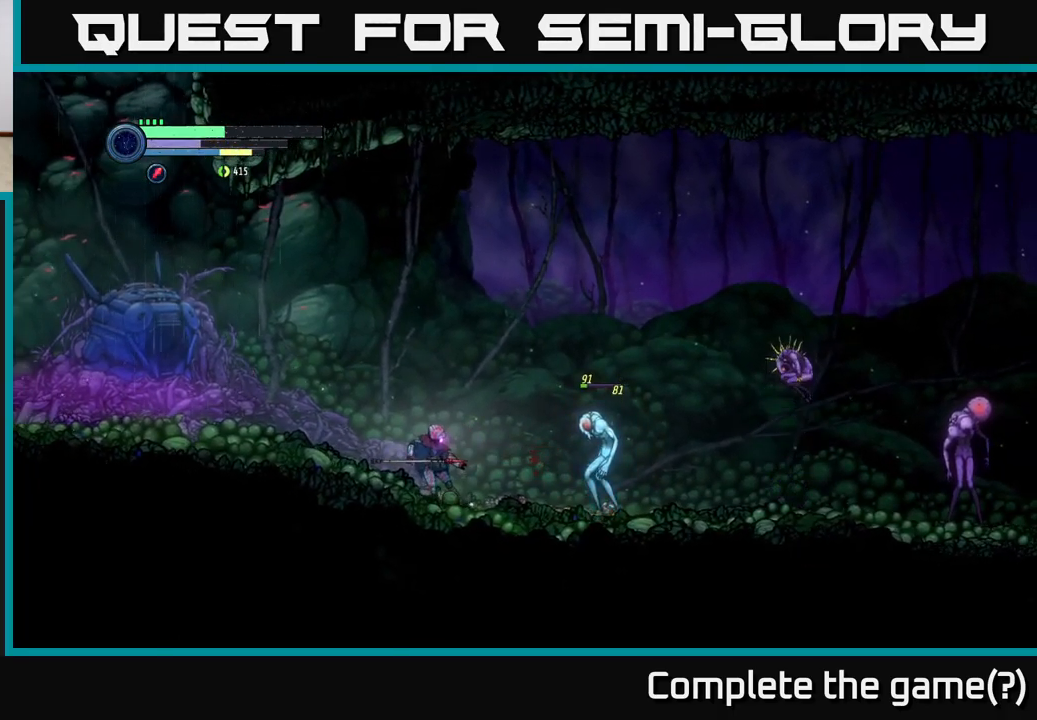
{"buttons": [], "left_stick": "left", "right_stick": "center", "events": [[100, "B", "up"], [333, "B", "down"], [467, "B", "up"], [483, "left_stick", "left"]]}
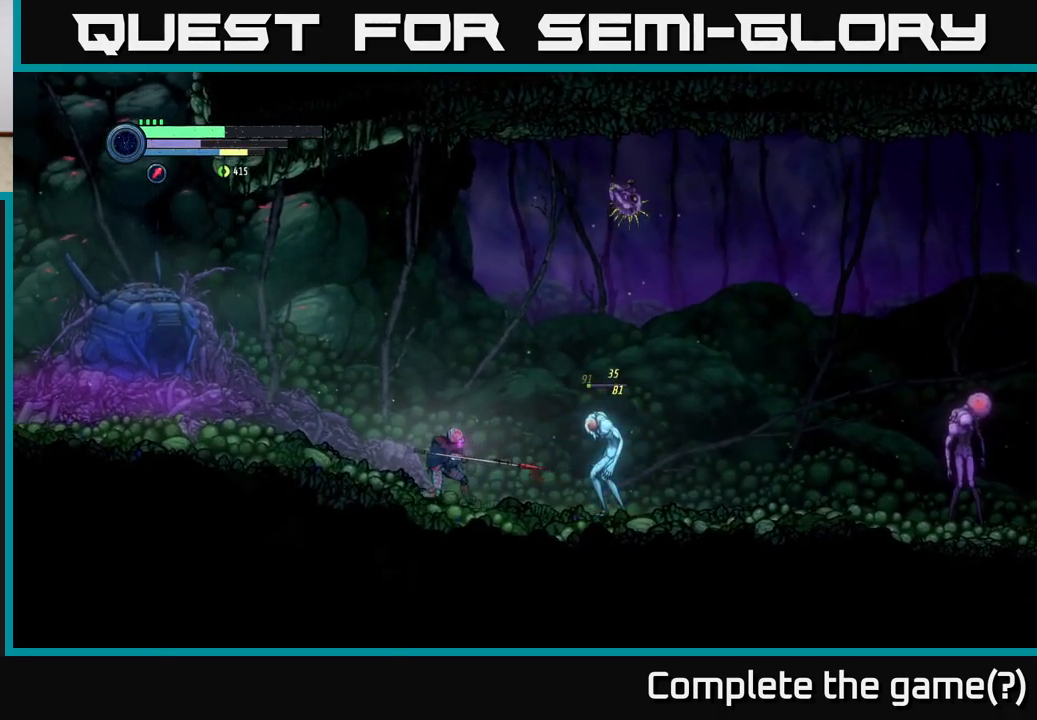
{"buttons": [], "left_stick": "left", "right_stick": "center", "events": []}
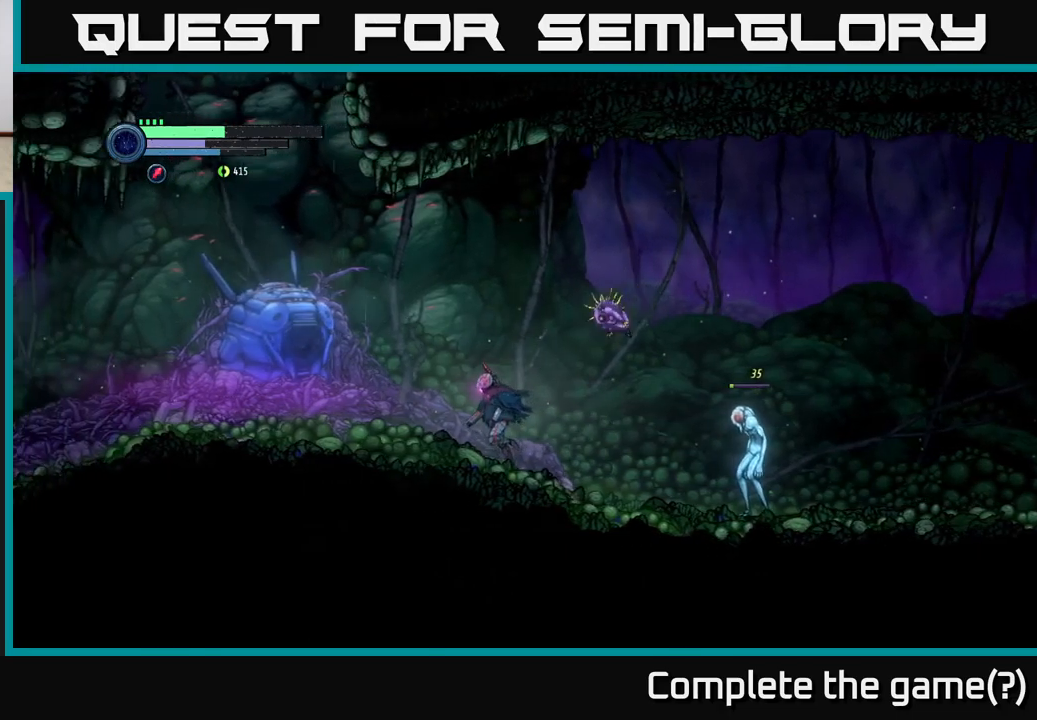
{"buttons": ["Y", "L2"], "left_stick": "right", "right_stick": "center", "events": [[250, "left_stick", "up"], [267, "L2", "down"], [300, "left_stick", "right"], [484, "Y", "down"]]}
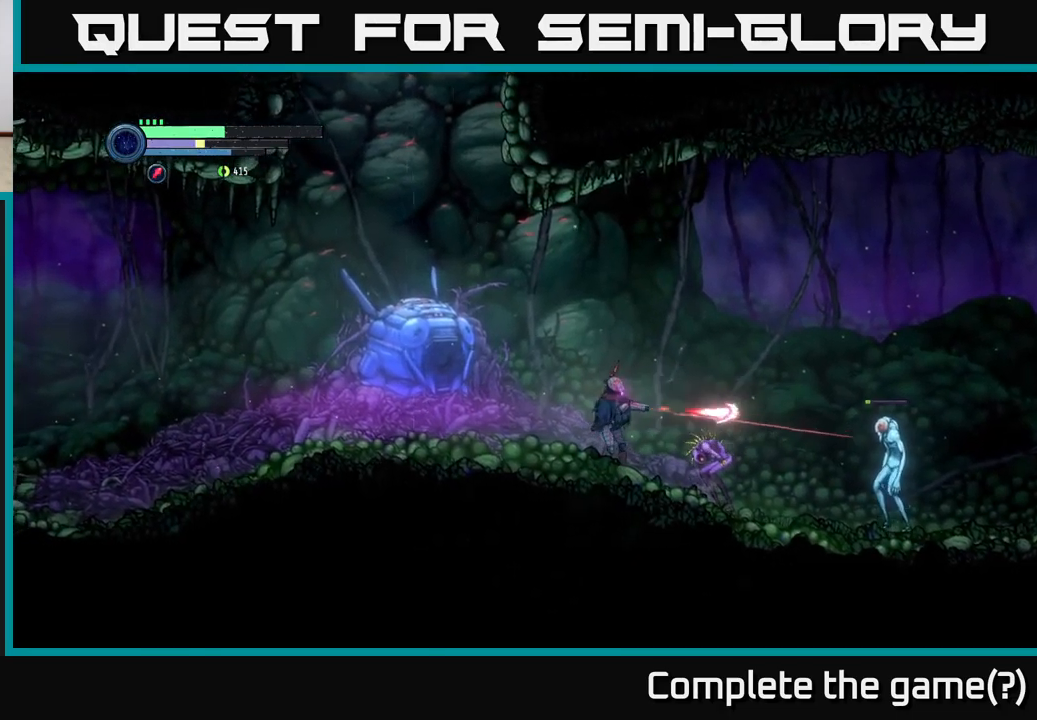
{"buttons": ["Y", "L2"], "left_stick": "right", "right_stick": "center", "events": [[100, "Y", "up"], [234, "Y", "down"], [334, "Y", "up"], [434, "Y", "down"]]}
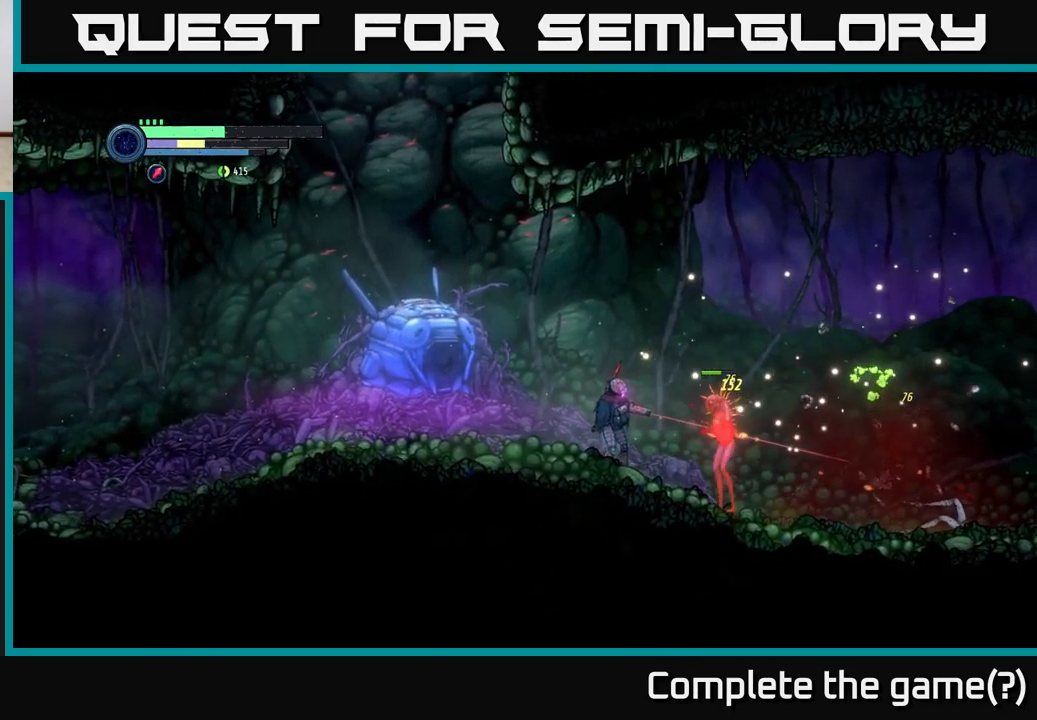
{"buttons": ["Y", "L2"], "left_stick": "right", "right_stick": "center", "events": [[17, "Y", "up"], [100, "Y", "down"], [200, "Y", "up"], [300, "Y", "down"], [367, "Y", "up"], [484, "Y", "down"]]}
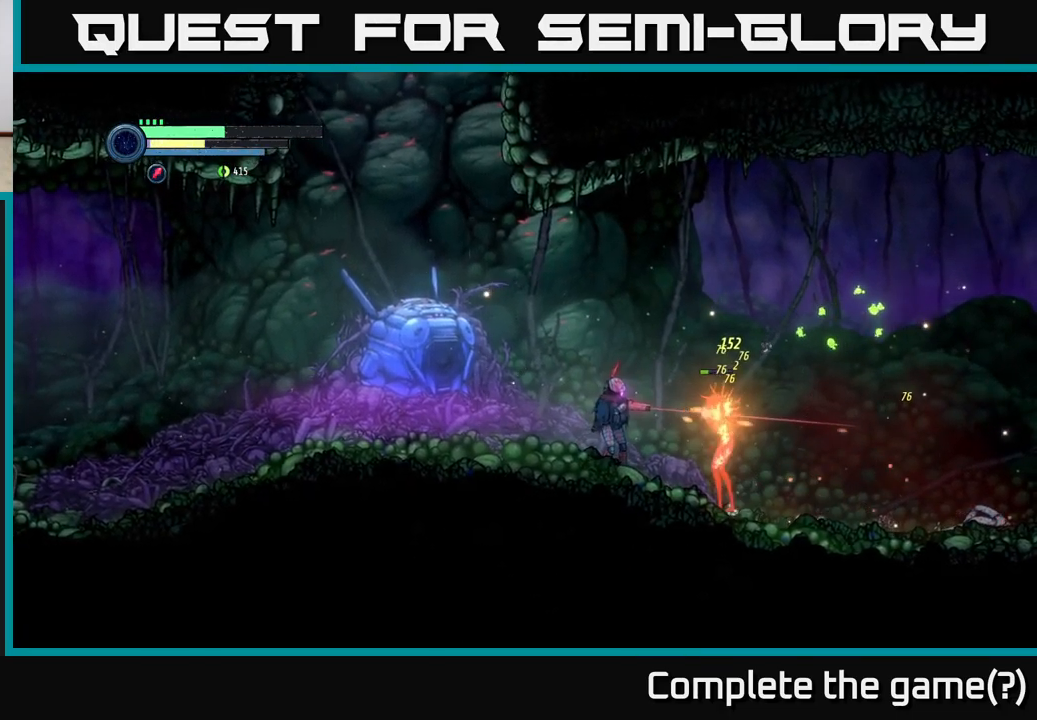
{"buttons": [], "left_stick": "center", "right_stick": "center", "events": [[67, "Y", "up"], [234, "L2", "up"], [300, "B", "down"], [367, "left_stick", "center"], [434, "B", "up"]]}
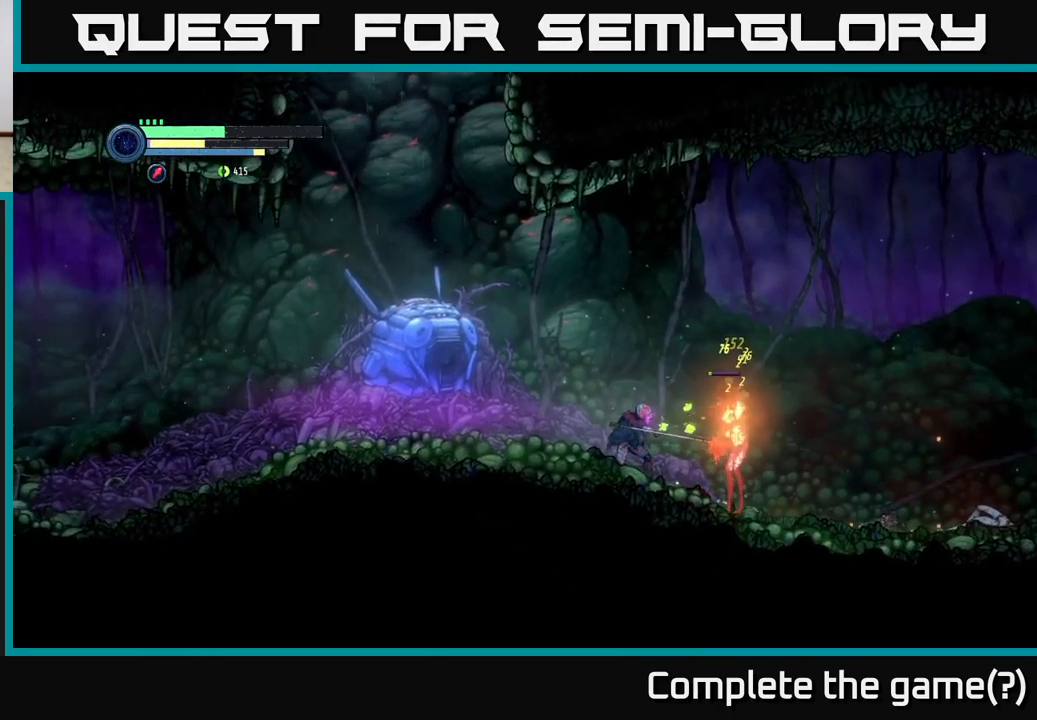
{"buttons": [], "left_stick": "center", "right_stick": "center", "events": [[167, "B", "down"], [300, "B", "up"]]}
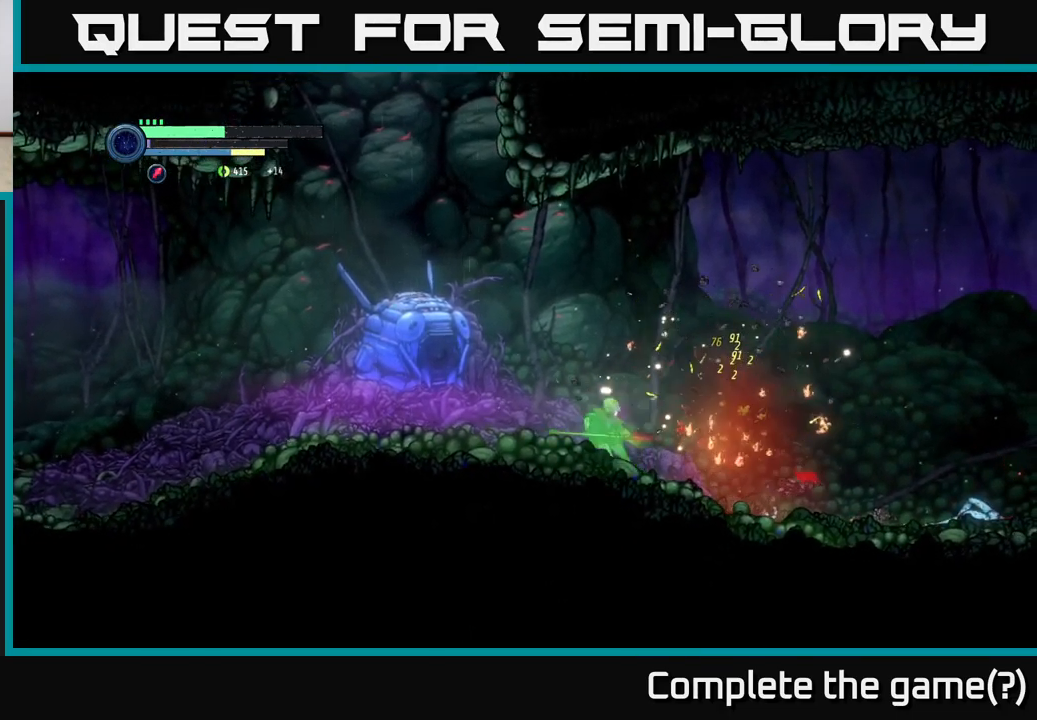
{"buttons": [], "left_stick": "right", "right_stick": "center", "events": [[34, "B", "down"], [134, "B", "up"], [167, "left_stick", "right"]]}
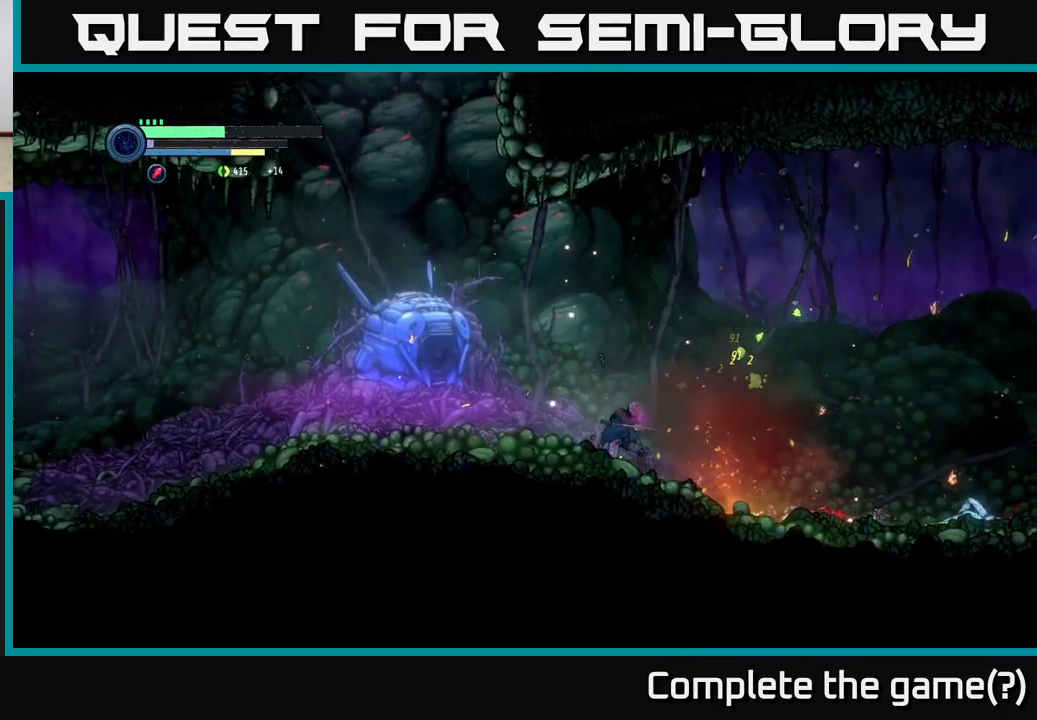
{"buttons": ["R2"], "left_stick": "right", "right_stick": "center", "events": [[34, "R2", "down"], [217, "R1", "down"], [417, "R1", "up"]]}
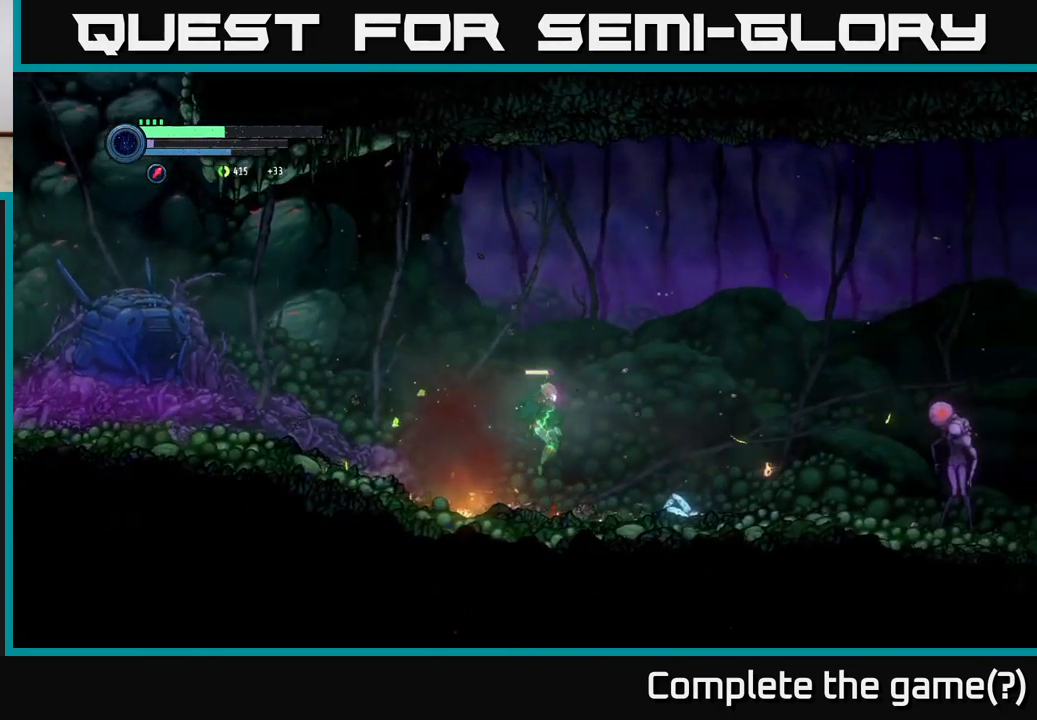
{"buttons": ["R2"], "left_stick": "right", "right_stick": "center", "events": []}
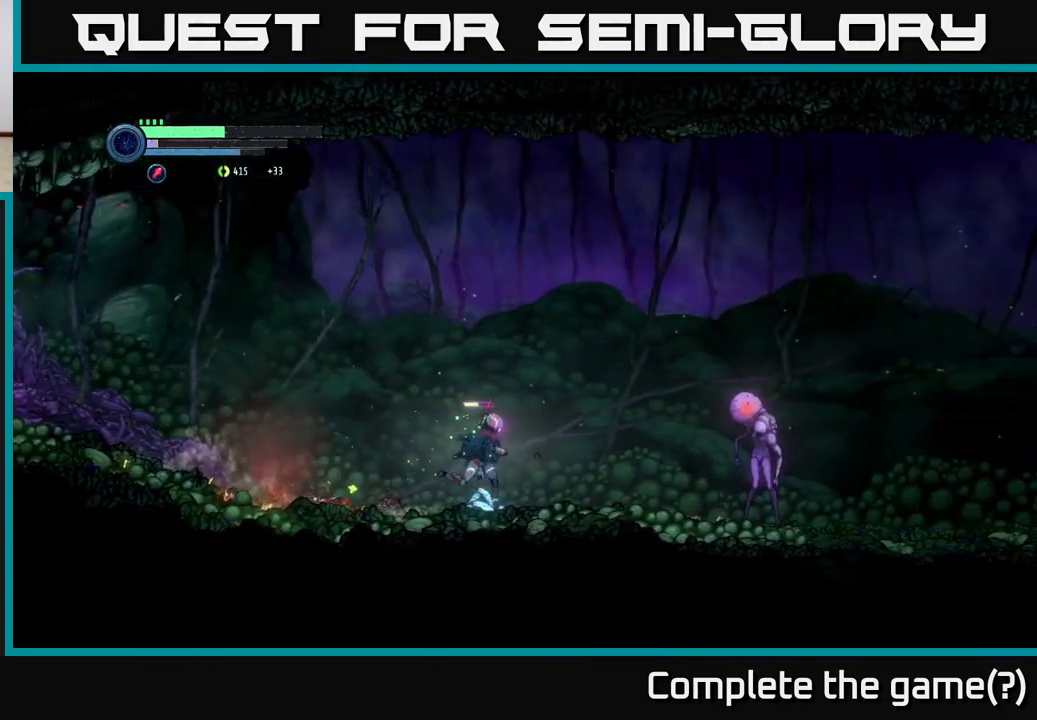
{"buttons": ["L2"], "left_stick": "right", "right_stick": "center", "events": [[117, "R2", "up"], [200, "L2", "down"], [467, "Y", "down"], [500, "Y", "up"]]}
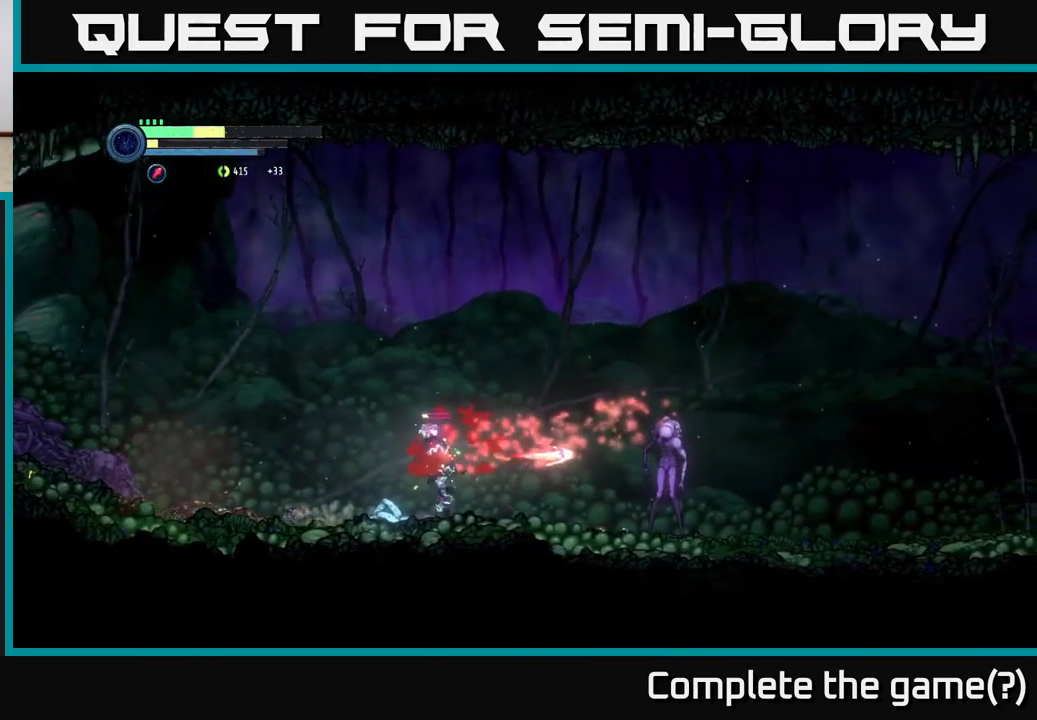
{"buttons": [], "left_stick": "right", "right_stick": "center", "events": [[67, "left_stick", "left"], [84, "L2", "up"], [167, "A", "down"], [300, "left_stick", "center"], [366, "A", "up"], [366, "left_stick", "right"]]}
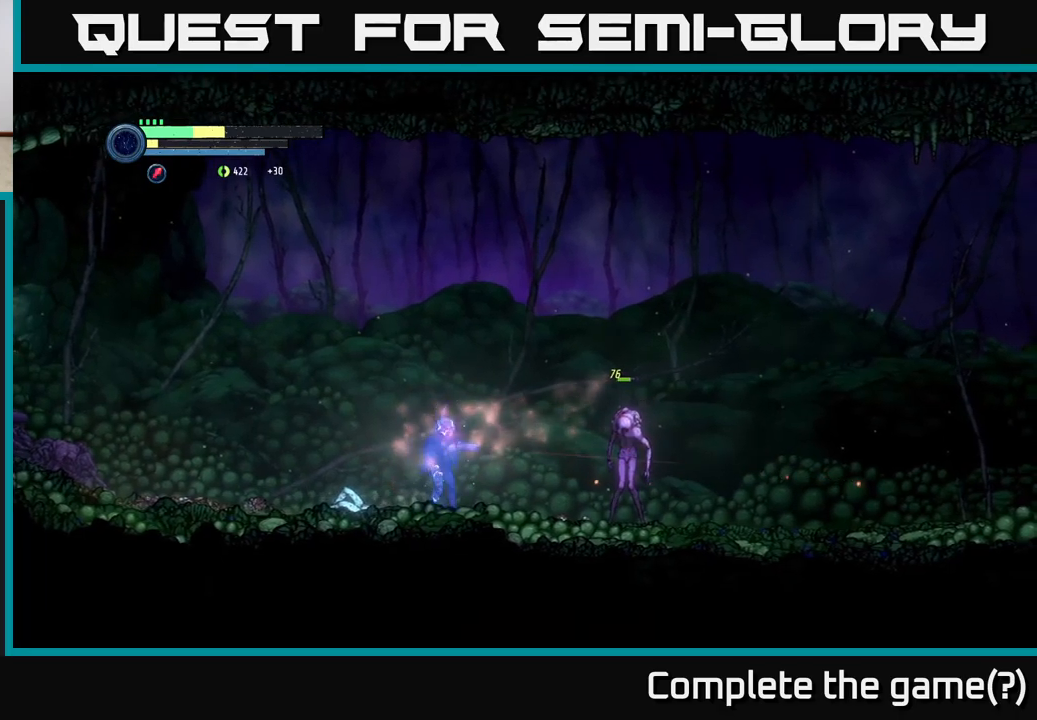
{"buttons": ["L2"], "left_stick": "right", "right_stick": "center", "events": [[17, "L2", "down"], [150, "Y", "down"], [234, "Y", "up"], [334, "Y", "down"], [434, "Y", "up"]]}
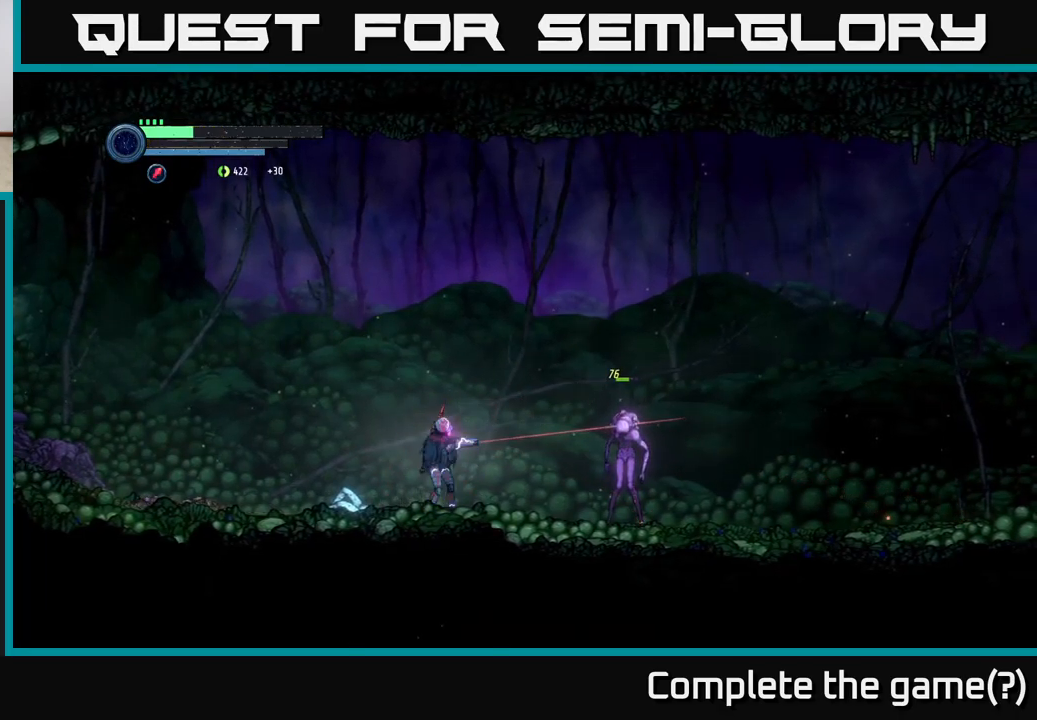
{"buttons": ["X"], "left_stick": "right", "right_stick": "center", "events": [[17, "Y", "down"], [134, "Y", "up"], [317, "L2", "up"], [450, "X", "down"]]}
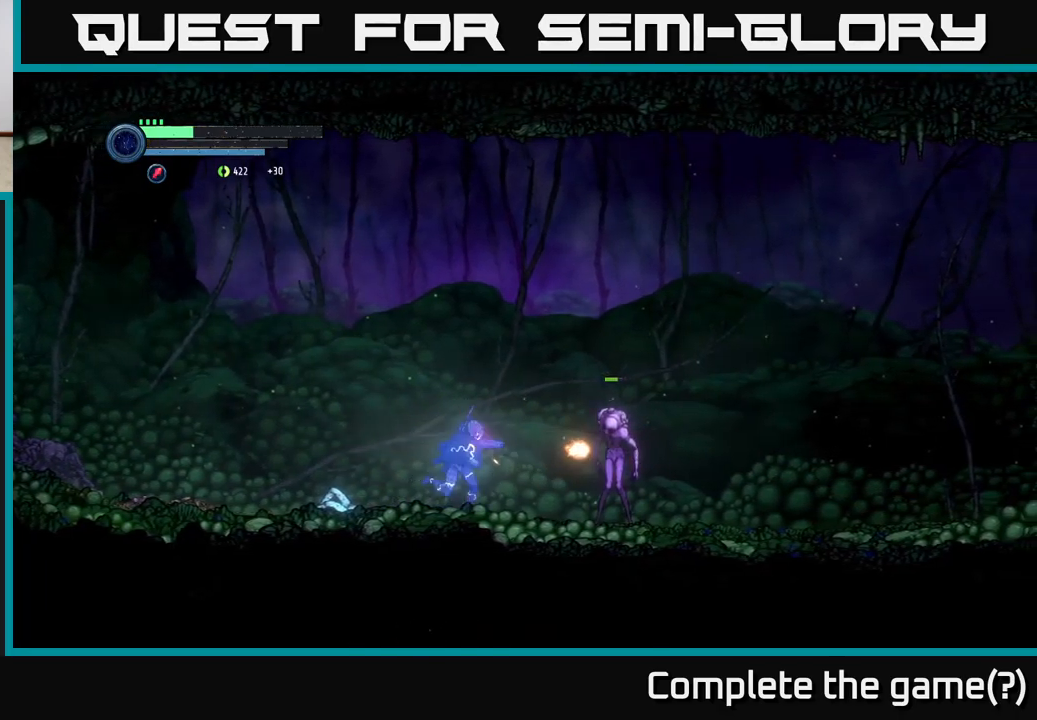
{"buttons": ["X"], "left_stick": "center", "right_stick": "center", "events": [[50, "X", "up"], [217, "X", "down"], [350, "X", "up"], [450, "X", "down"], [467, "left_stick", "center"]]}
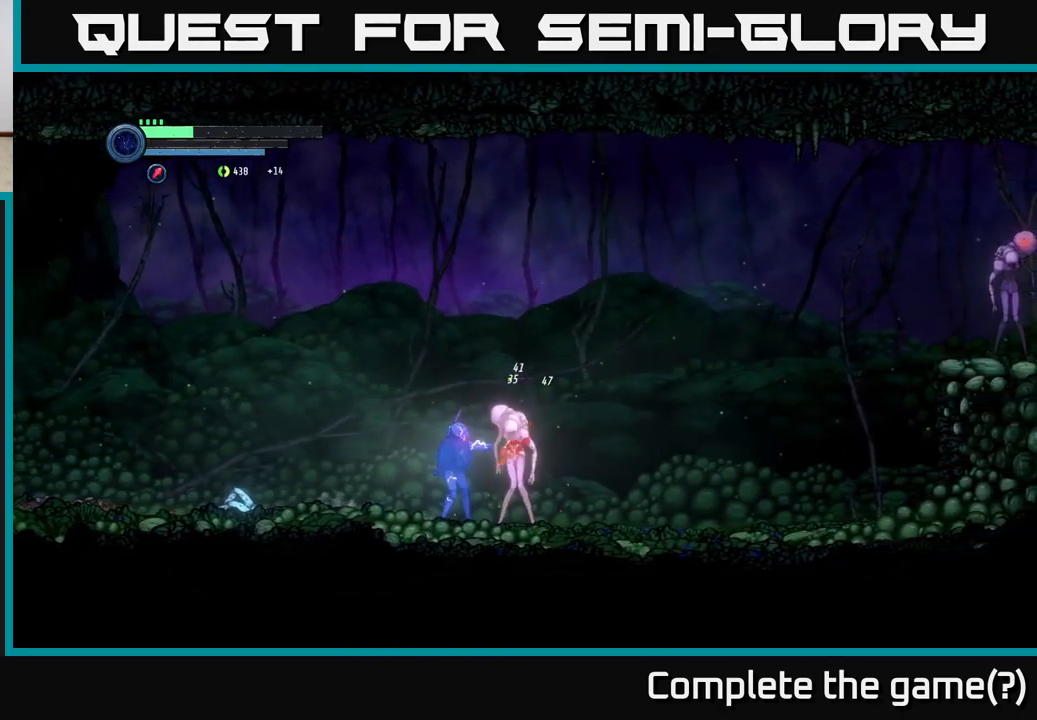
{"buttons": [], "left_stick": "right", "right_stick": "center", "events": [[34, "X", "up"], [217, "B", "down"], [300, "B", "up"], [367, "left_stick", "right"]]}
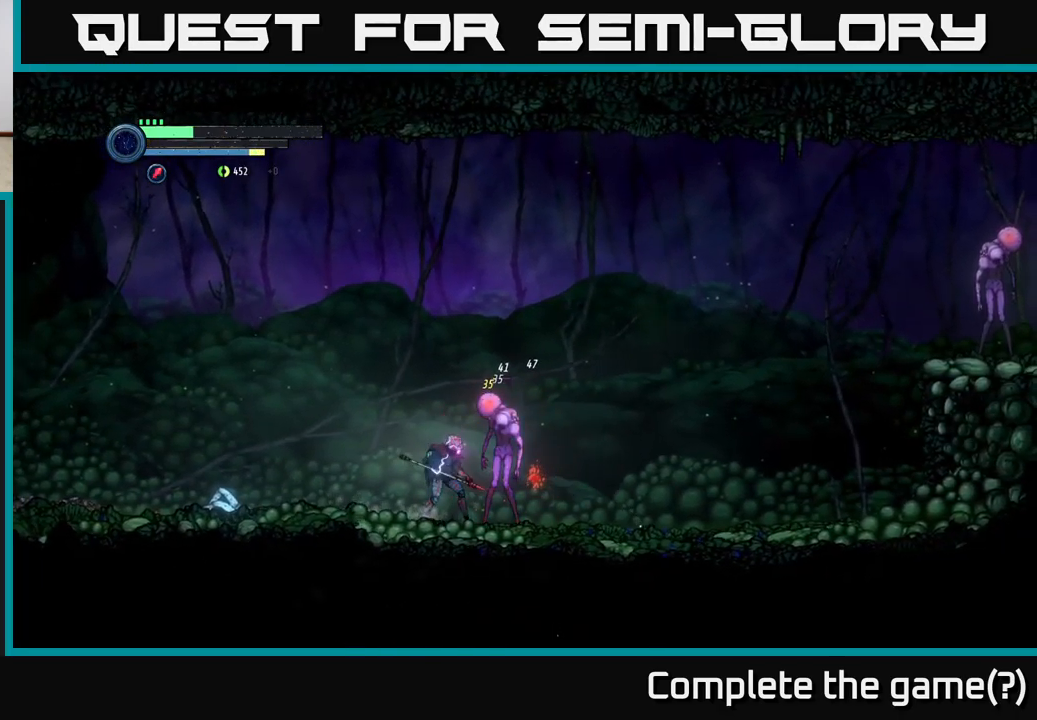
{"buttons": ["B"], "left_stick": "center", "right_stick": "center", "events": [[17, "B", "down"], [67, "left_stick", "center"], [150, "B", "up"], [350, "B", "down"]]}
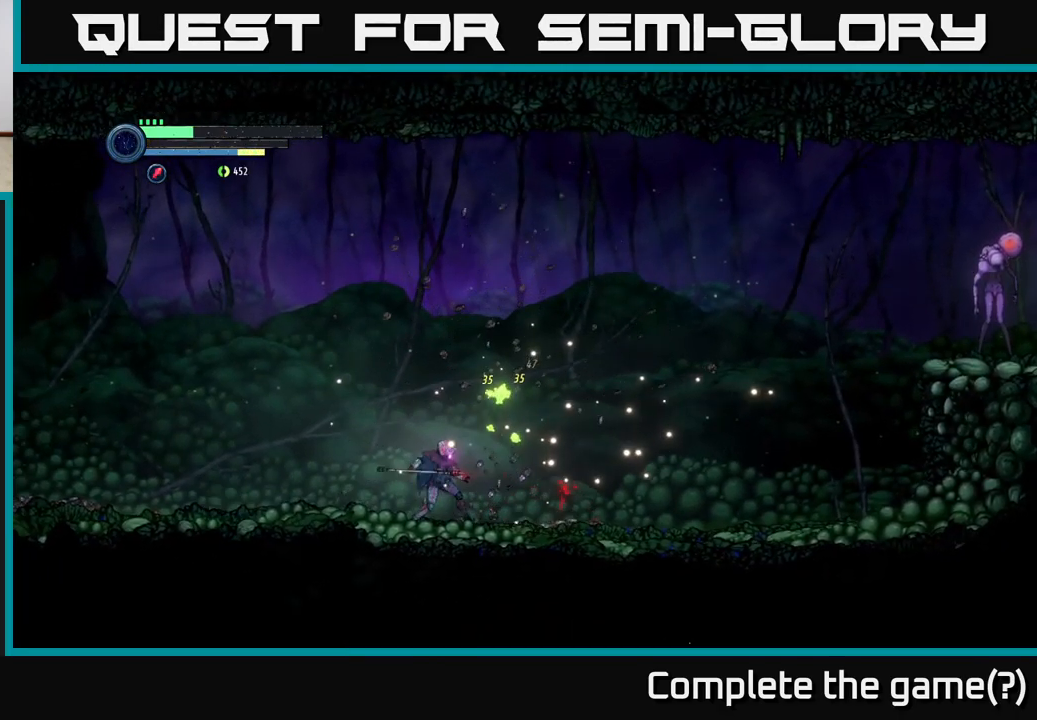
{"buttons": [], "left_stick": "up", "right_stick": "center", "events": [[17, "B", "up"], [217, "left_stick", "right"], [484, "left_stick", "up"]]}
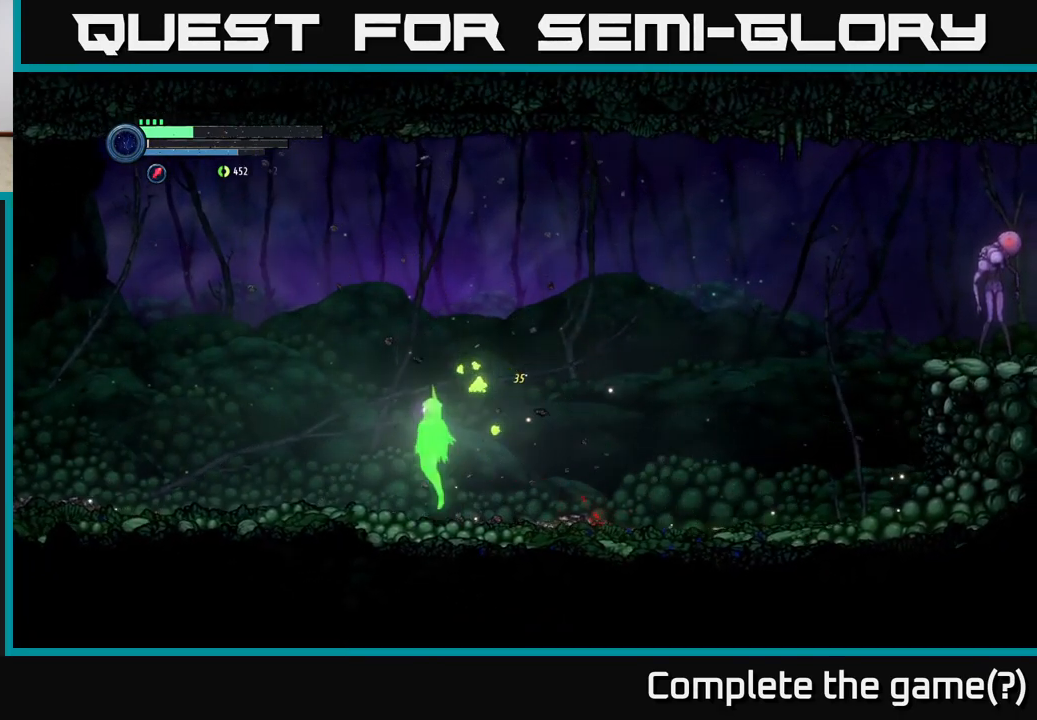
{"buttons": [], "left_stick": "right", "right_stick": "center", "events": [[17, "A", "down"], [50, "left_stick", "left"], [150, "A", "up"], [184, "left_stick", "right"]]}